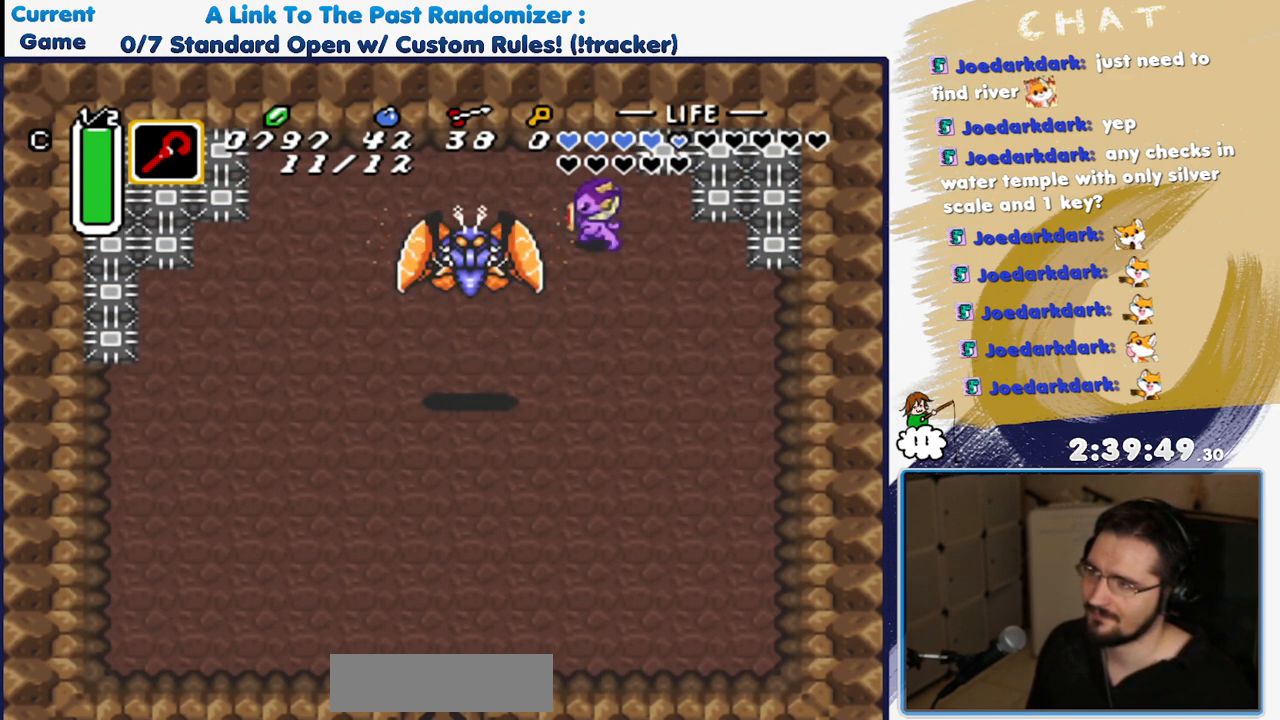
Gameplay with a controller (Nintendo layout); each line is a JSON object with the inputs held at the frame after it (dt_ms = milliseconds from this image to that frame). "events" lists button and stick changes between this image and that frame as [ms after this image, input, new state], when the widget could be followed in between. Not read: L3 R3.
{"dt_ms": 500, "buttons": ["DPAD_DOWN", "DPAD_LEFT"], "events": [[100, "DPAD_DOWN", "down"], [217, "B", "down"], [250, "DPAD_DOWN", "up"], [383, "B", "up"], [467, "DPAD_DOWN", "down"]]}
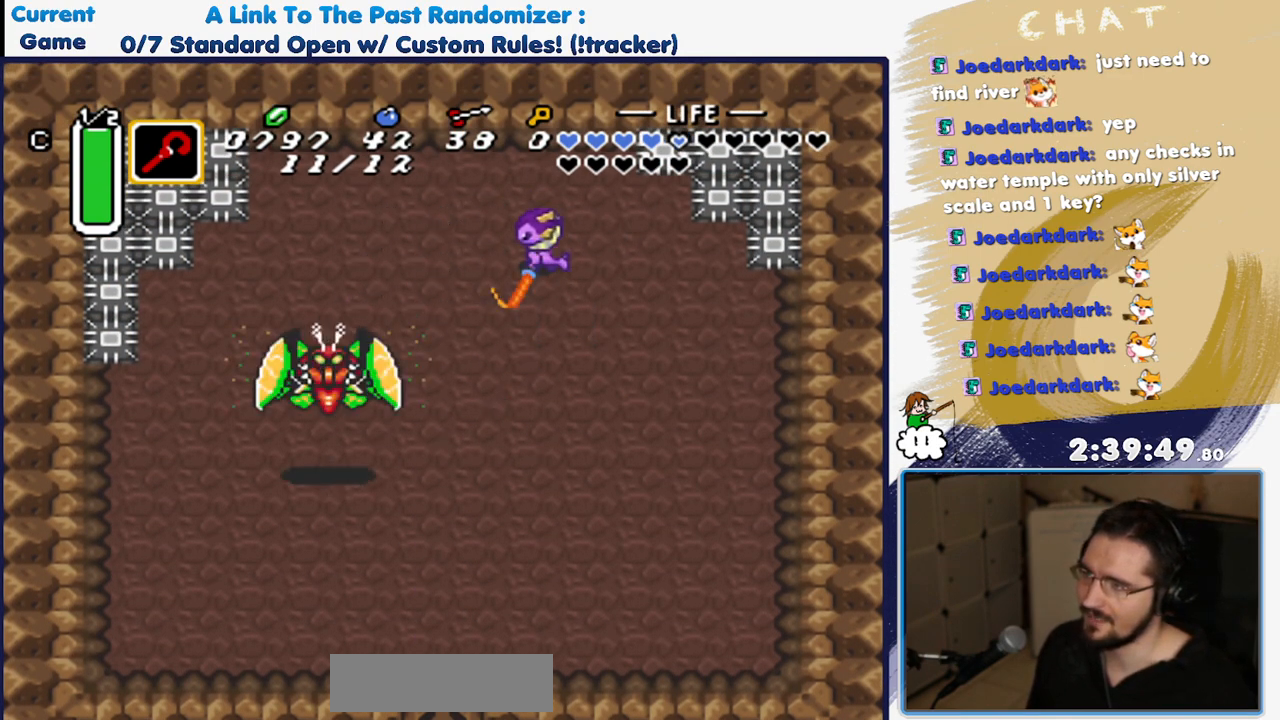
{"dt_ms": 500, "buttons": ["DPAD_LEFT"], "events": [[117, "DPAD_LEFT", "up"], [267, "DPAD_LEFT", "down"], [333, "DPAD_DOWN", "up"]]}
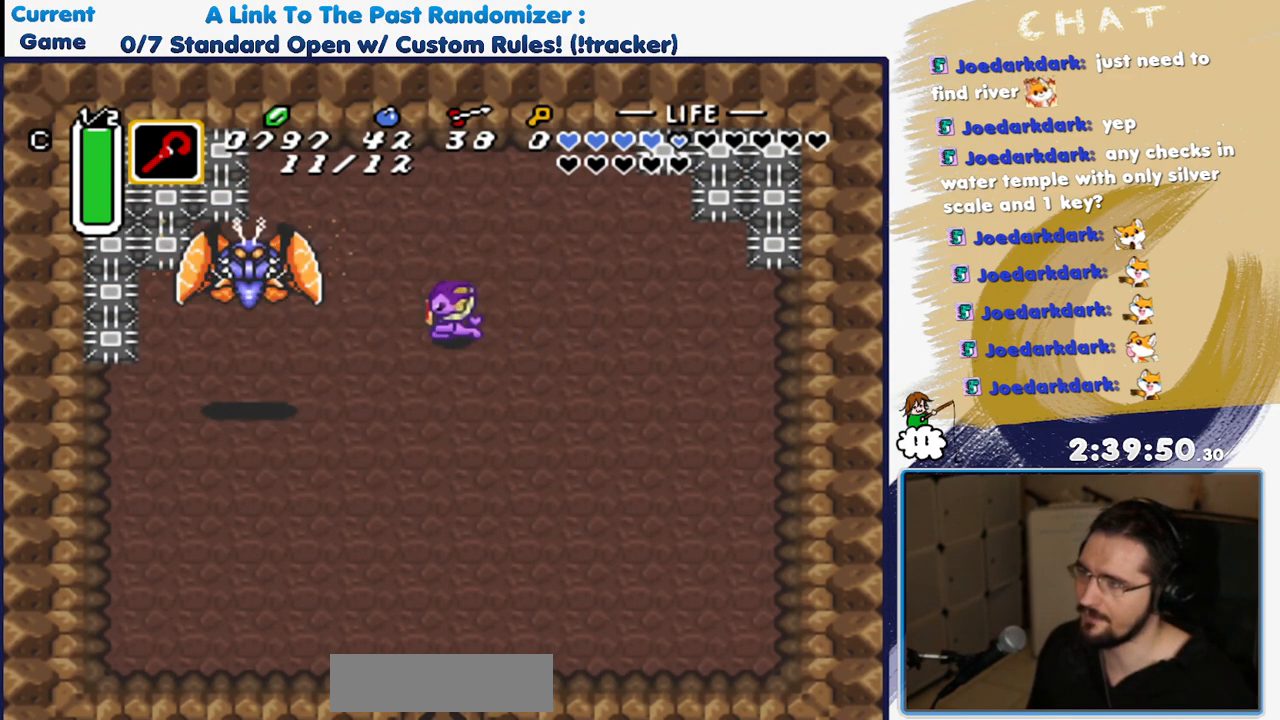
{"dt_ms": 500, "buttons": ["B", "DPAD_LEFT"], "events": [[117, "DPAD_UP", "down"], [400, "DPAD_UP", "up"], [467, "B", "down"]]}
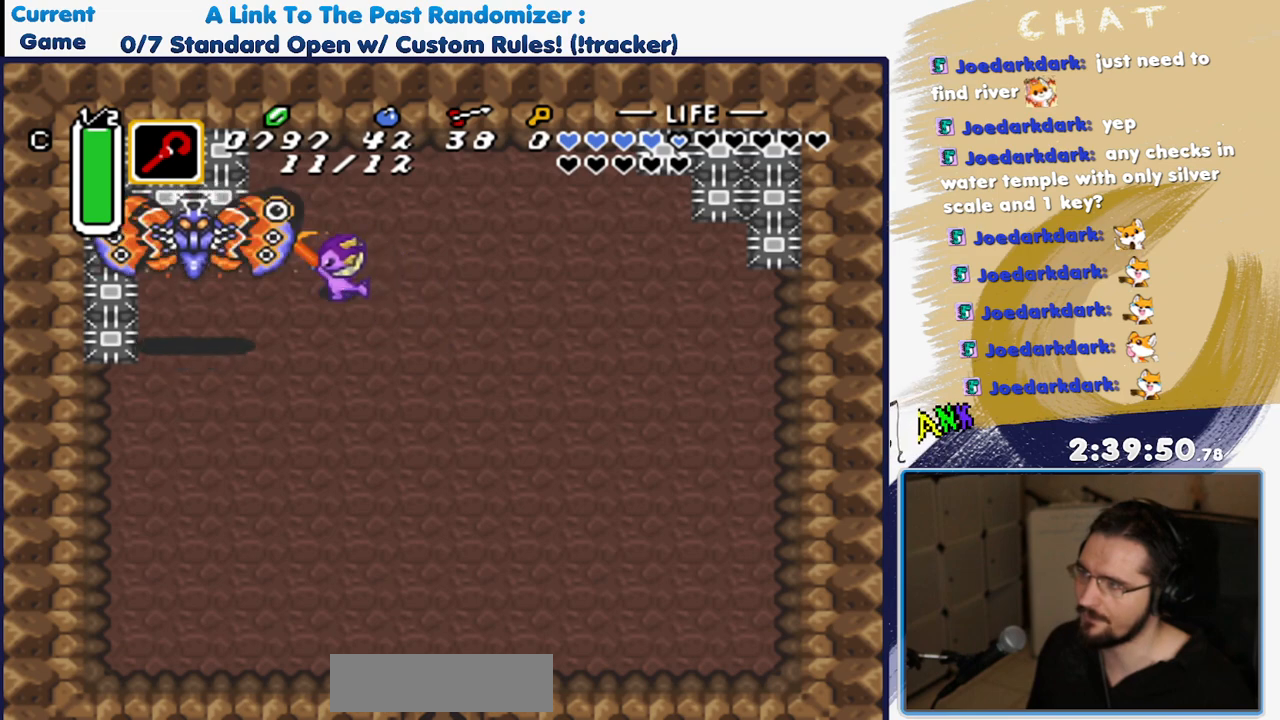
{"dt_ms": 500, "buttons": ["B", "DPAD_LEFT"], "events": [[117, "B", "up"], [117, "DPAD_LEFT", "up"], [333, "DPAD_LEFT", "down"], [450, "B", "down"]]}
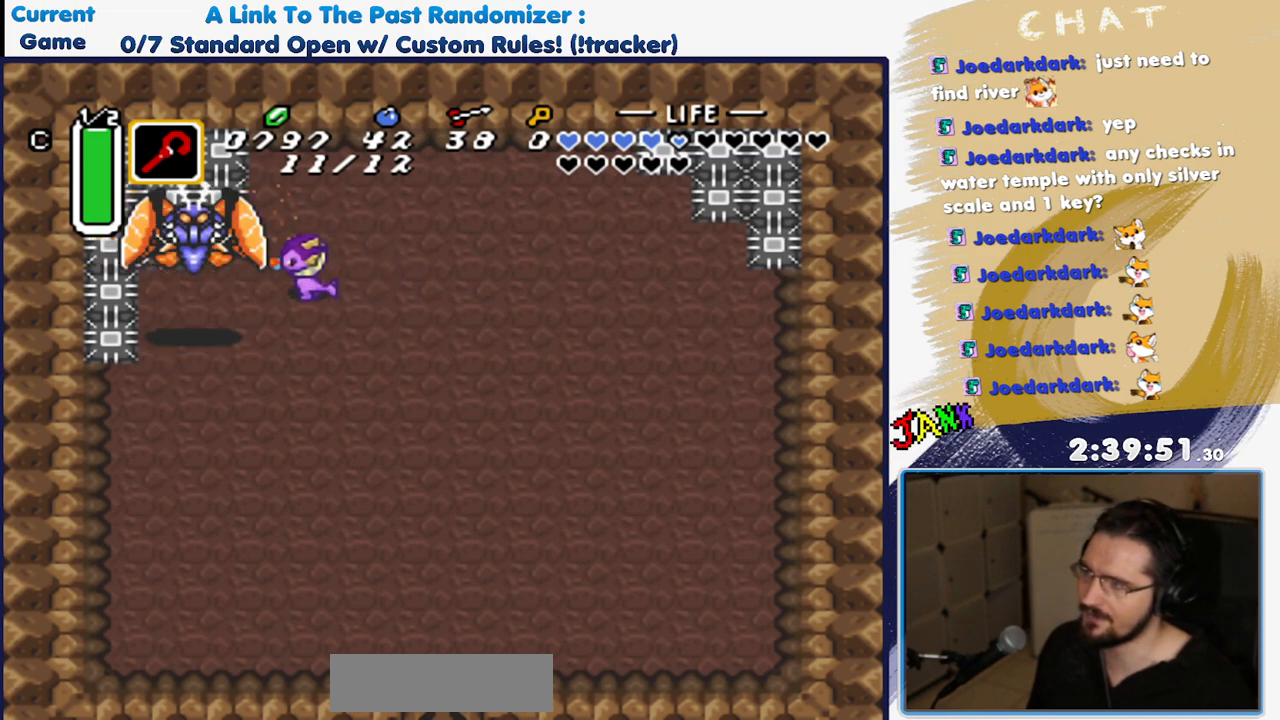
{"dt_ms": 1000, "buttons": ["B", "DPAD_UP"]}
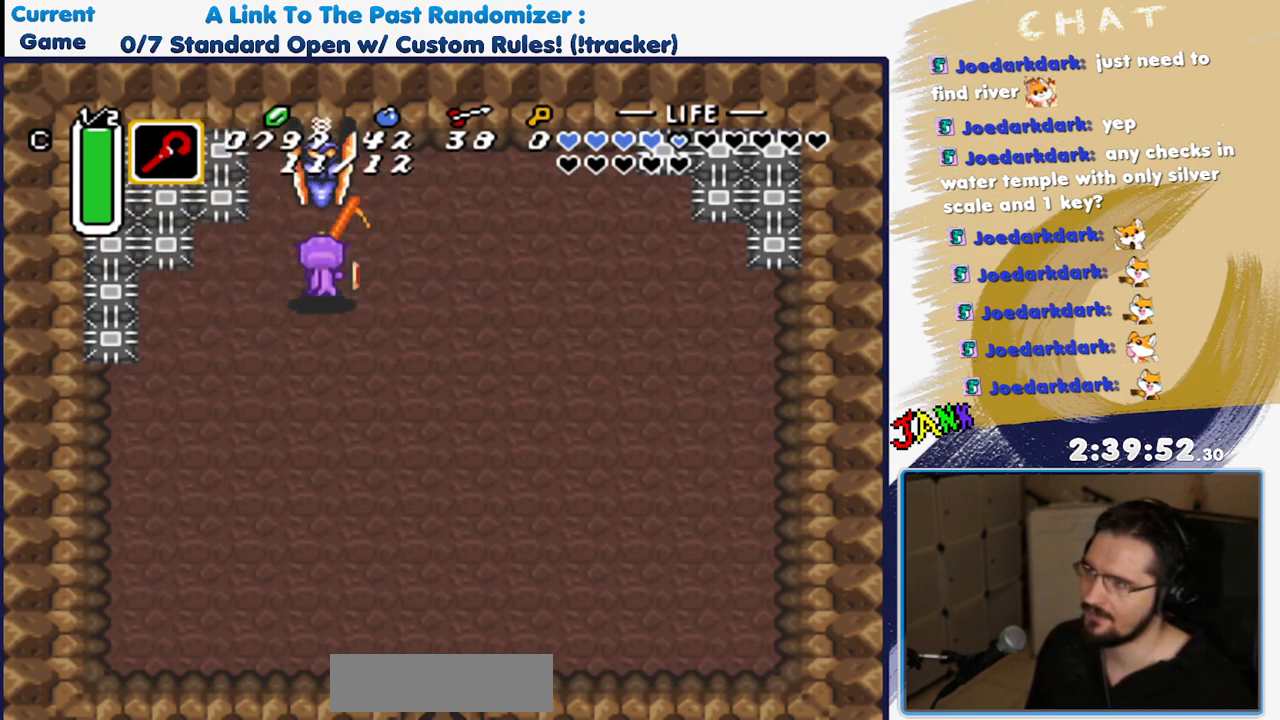
{"dt_ms": 500, "buttons": ["B", "DPAD_UP"], "events": [[17, "DPAD_UP", "up"], [100, "B", "up"], [200, "DPAD_RIGHT", "down"], [317, "DPAD_UP", "down"], [333, "DPAD_RIGHT", "up"], [450, "B", "down"]]}
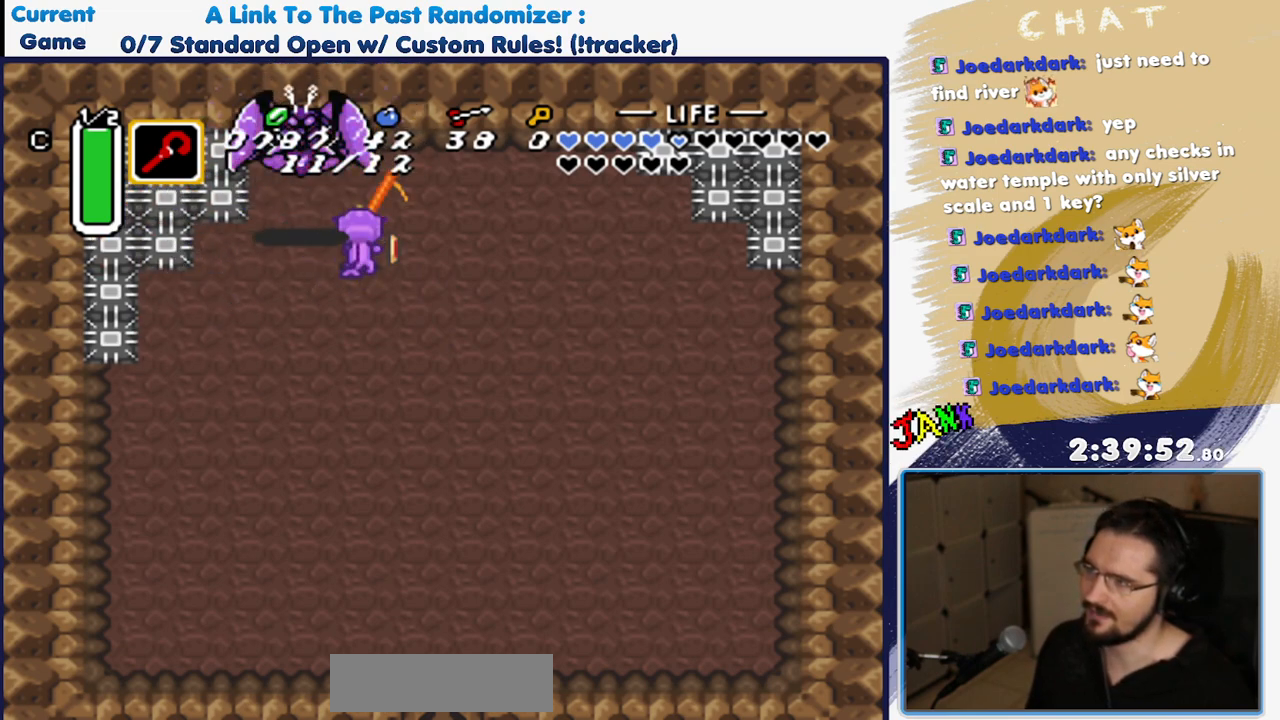
{"dt_ms": 500, "buttons": [], "events": [[50, "DPAD_UP", "up"], [100, "B", "up"], [267, "DPAD_UP", "down"], [333, "B", "down"], [417, "DPAD_UP", "up"], [467, "B", "up"]]}
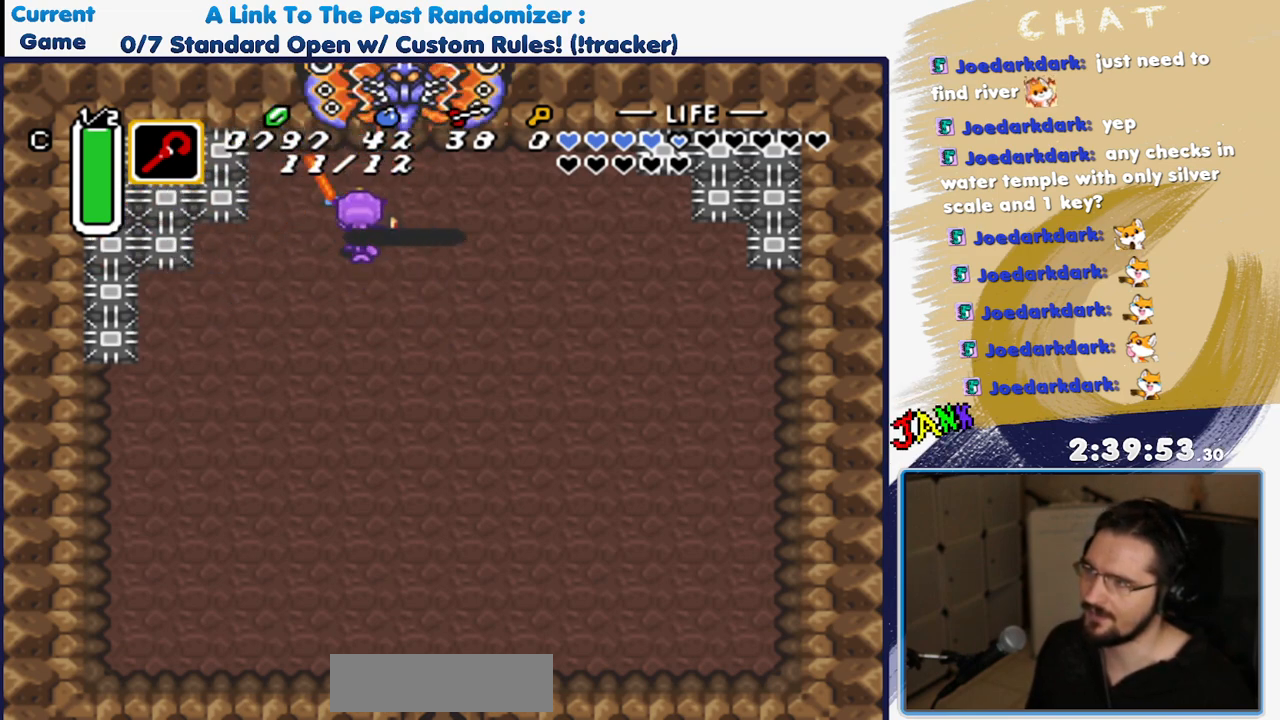
{"dt_ms": 500, "buttons": ["B", "DPAD_UP"], "events": [[117, "DPAD_RIGHT", "down"], [367, "DPAD_UP", "down"], [383, "DPAD_RIGHT", "up"], [433, "B", "down"]]}
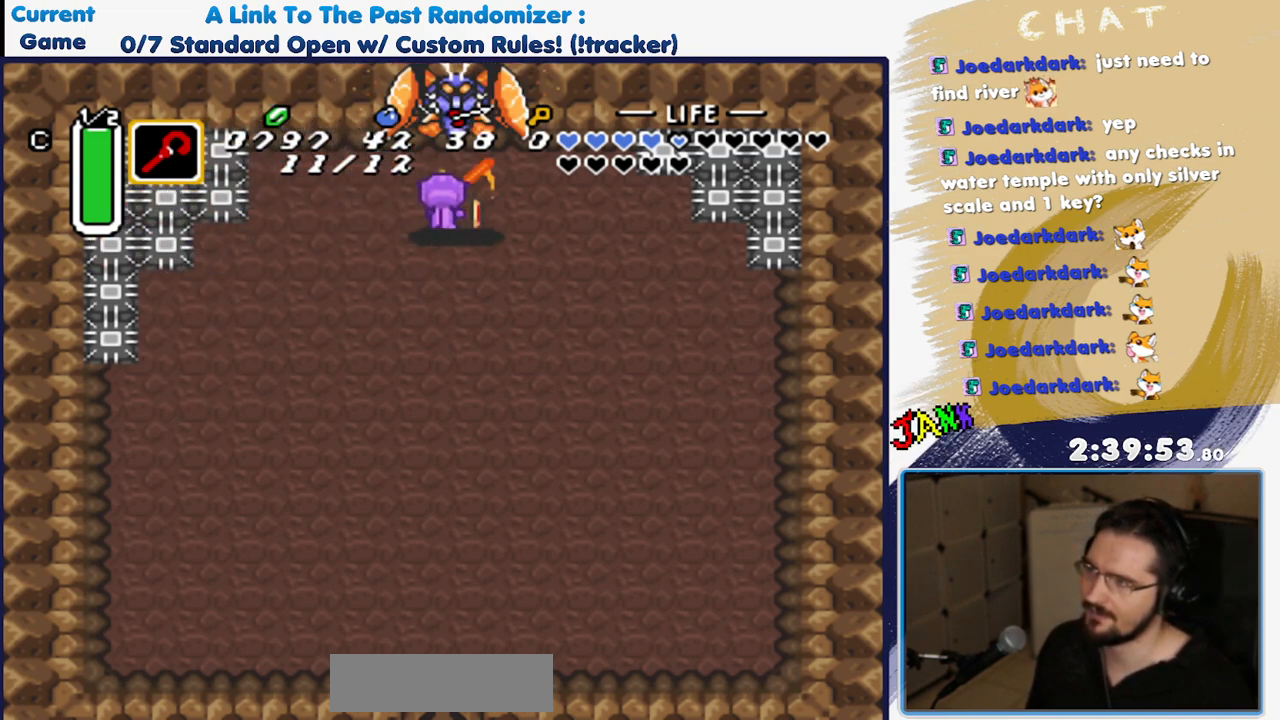
{"dt_ms": 500, "buttons": ["DPAD_UP"], "events": [[33, "DPAD_UP", "up"], [167, "B", "up"], [317, "DPAD_RIGHT", "down"], [467, "DPAD_RIGHT", "up"], [467, "DPAD_UP", "down"]]}
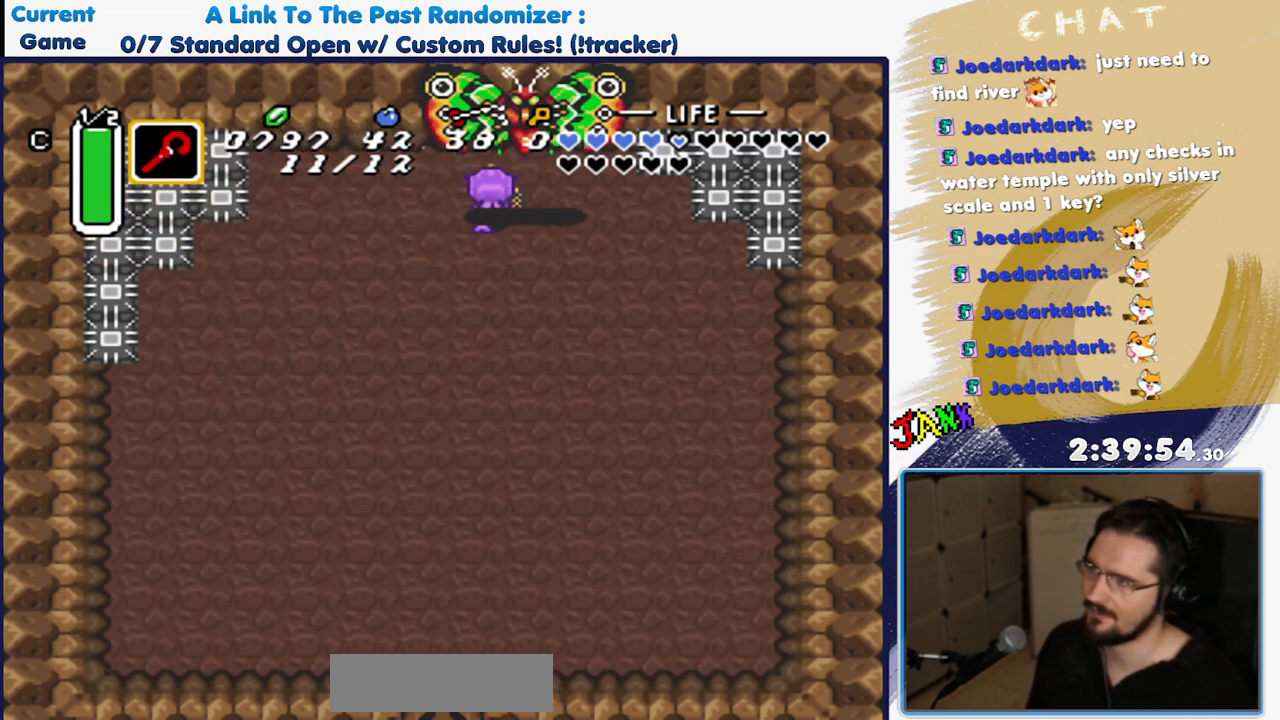
{"dt_ms": 500, "buttons": ["DPAD_DOWN", "DPAD_RIGHT"], "events": [[50, "B", "down"], [100, "DPAD_UP", "up"], [183, "B", "up"], [300, "DPAD_RIGHT", "down"], [417, "DPAD_DOWN", "down"]]}
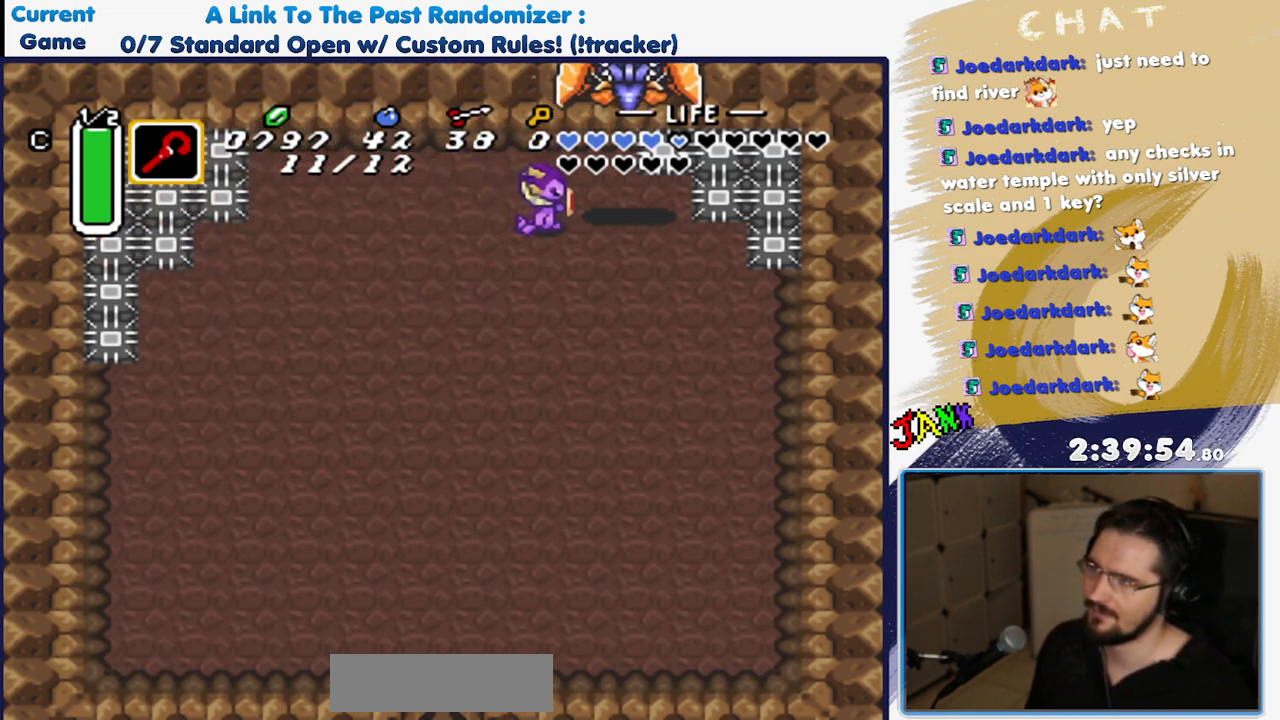
{"dt_ms": 500, "buttons": ["B"], "events": [[167, "DPAD_DOWN", "up"], [267, "DPAD_UP", "down"], [300, "DPAD_RIGHT", "up"], [417, "B", "down"], [500, "DPAD_UP", "up"]]}
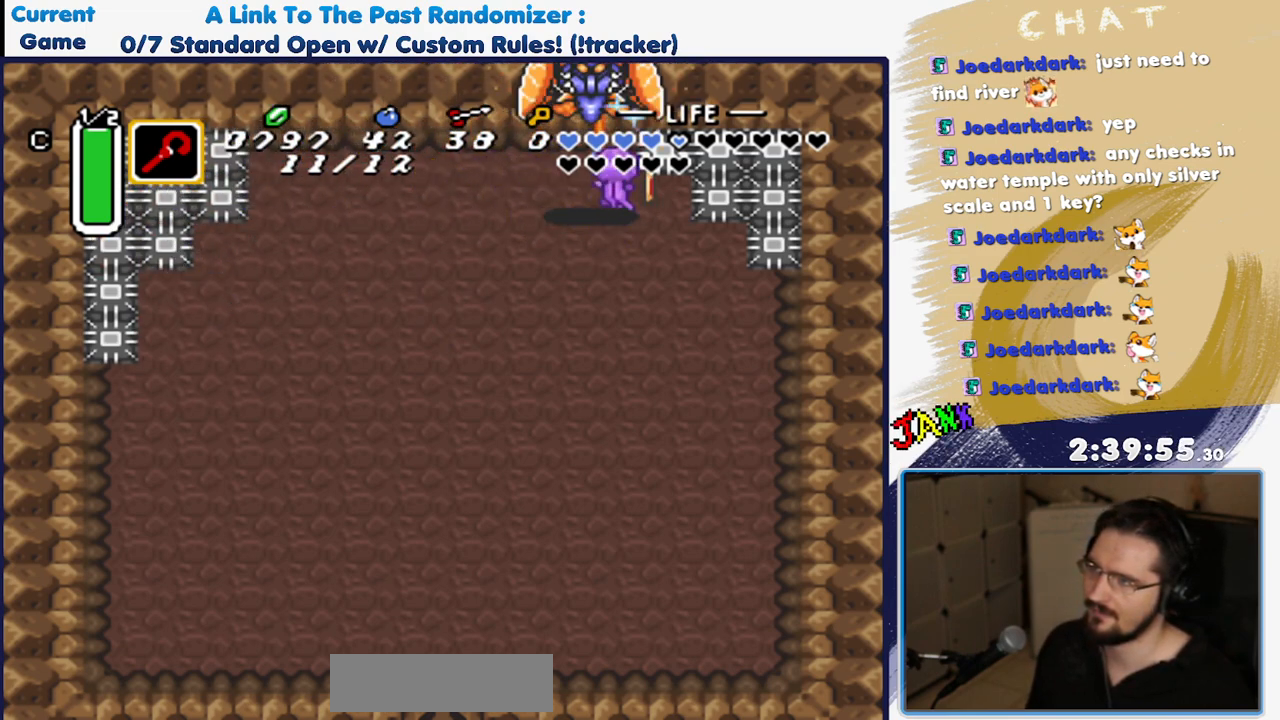
{"dt_ms": 500, "buttons": [], "events": [[100, "B", "up"], [267, "DPAD_LEFT", "down"], [500, "DPAD_LEFT", "up"]]}
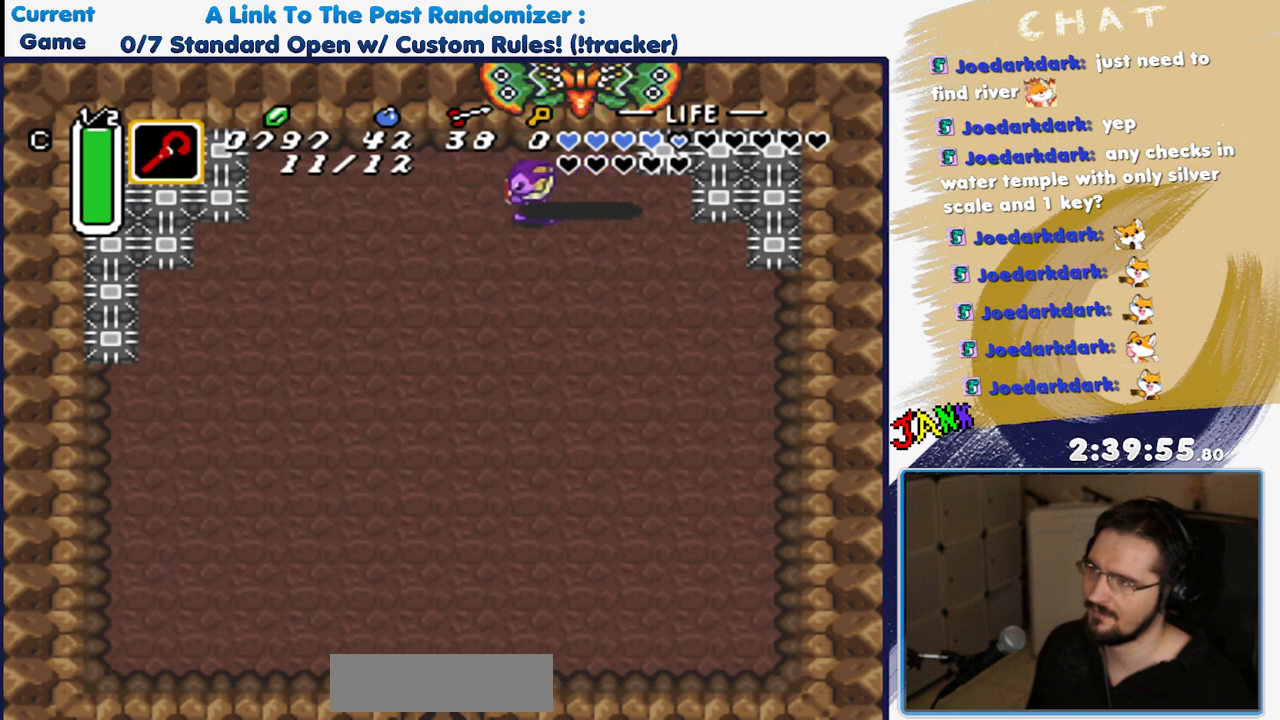
{"dt_ms": 500, "buttons": ["DPAD_DOWN"], "events": [[67, "DPAD_UP", "down"], [200, "DPAD_UP", "up"], [333, "DPAD_DOWN", "down"]]}
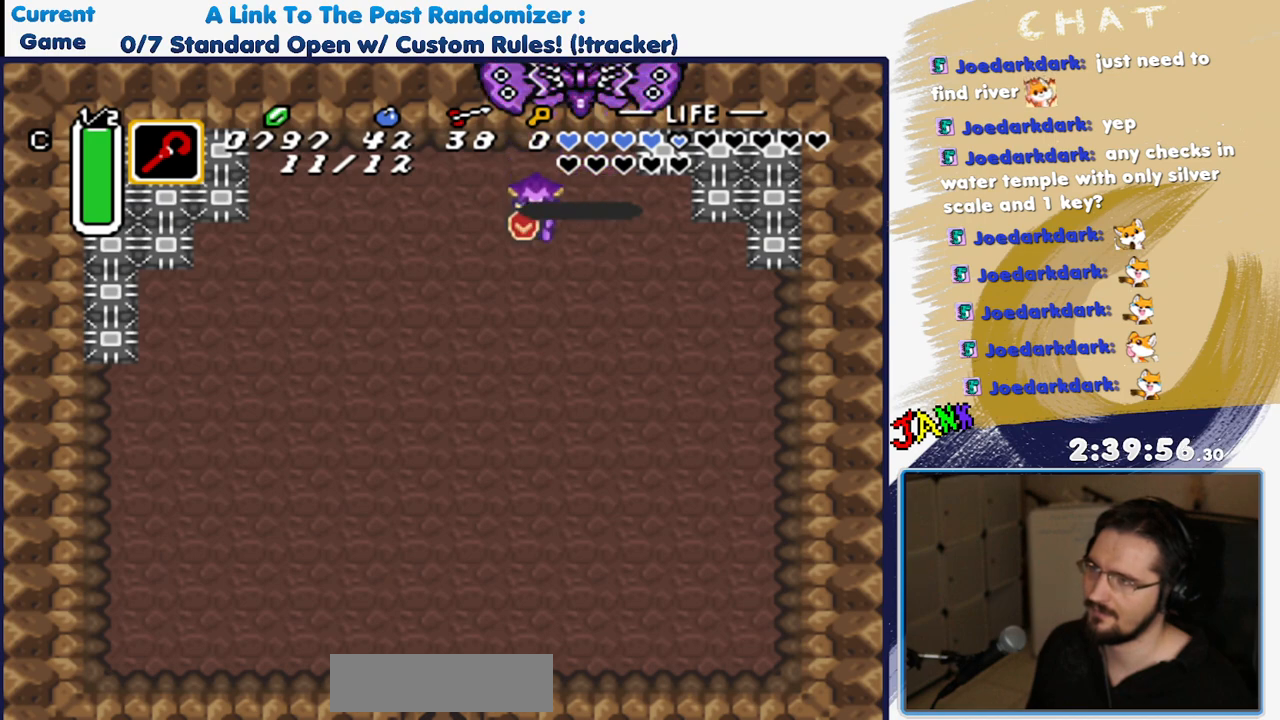
{"dt_ms": 500, "buttons": ["DPAD_DOWN"], "events": [[100, "DPAD_LEFT", "down"], [350, "DPAD_LEFT", "up"]]}
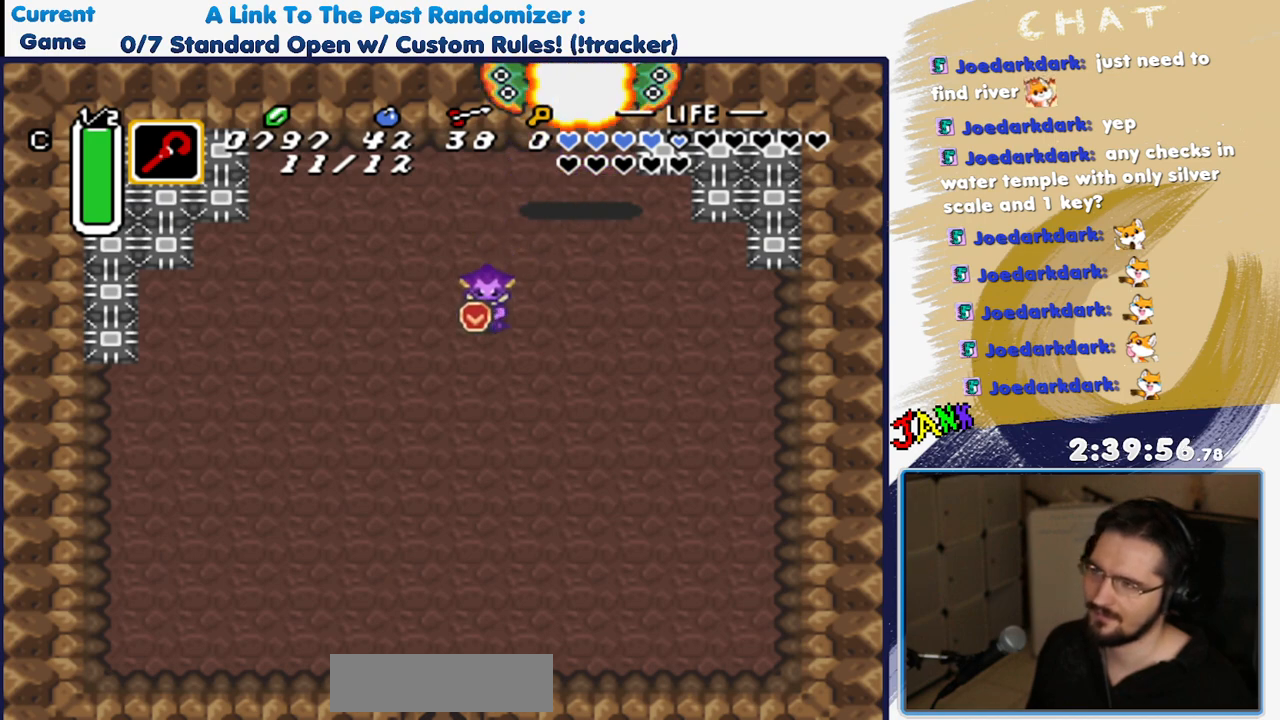
{"dt_ms": 500, "buttons": ["DPAD_DOWN", "DPAD_RIGHT"], "events": [[150, "DPAD_DOWN", "up"], [300, "DPAD_LEFT", "down"], [450, "DPAD_DOWN", "down"], [450, "DPAD_LEFT", "up"], [500, "DPAD_RIGHT", "down"]]}
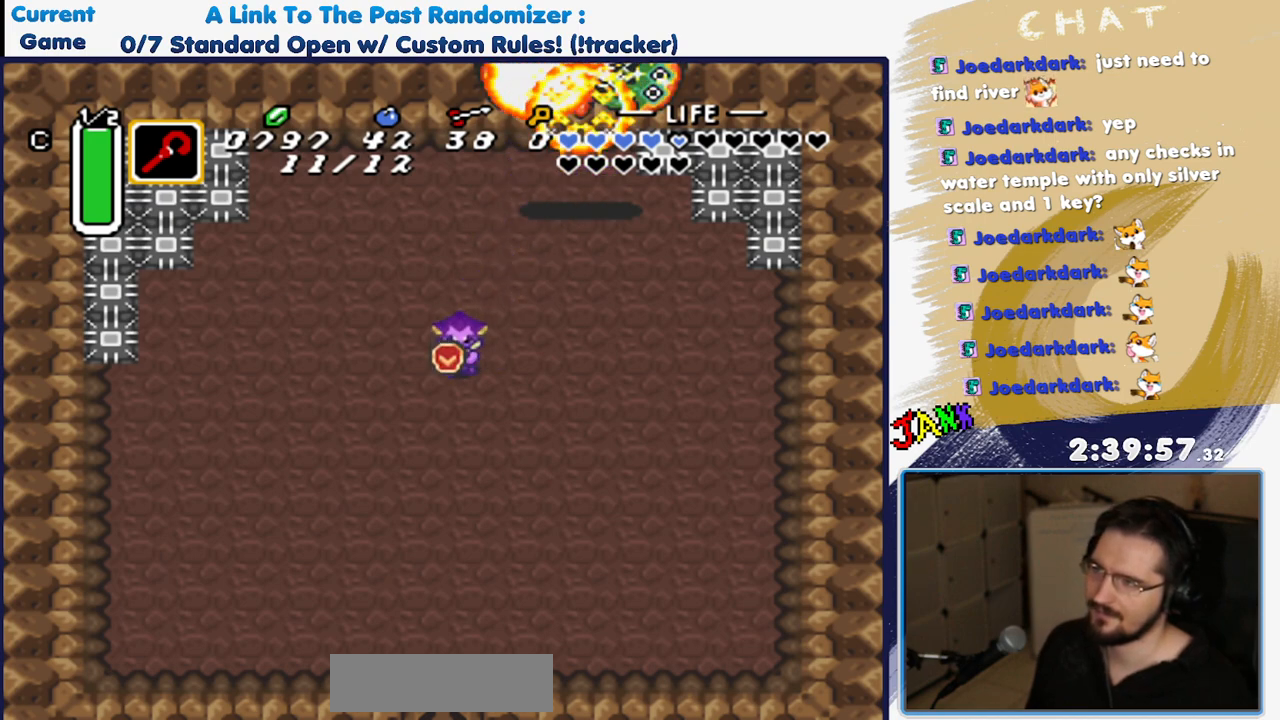
{"dt_ms": 500, "buttons": ["DPAD_UP", "DPAD_LEFT"]}
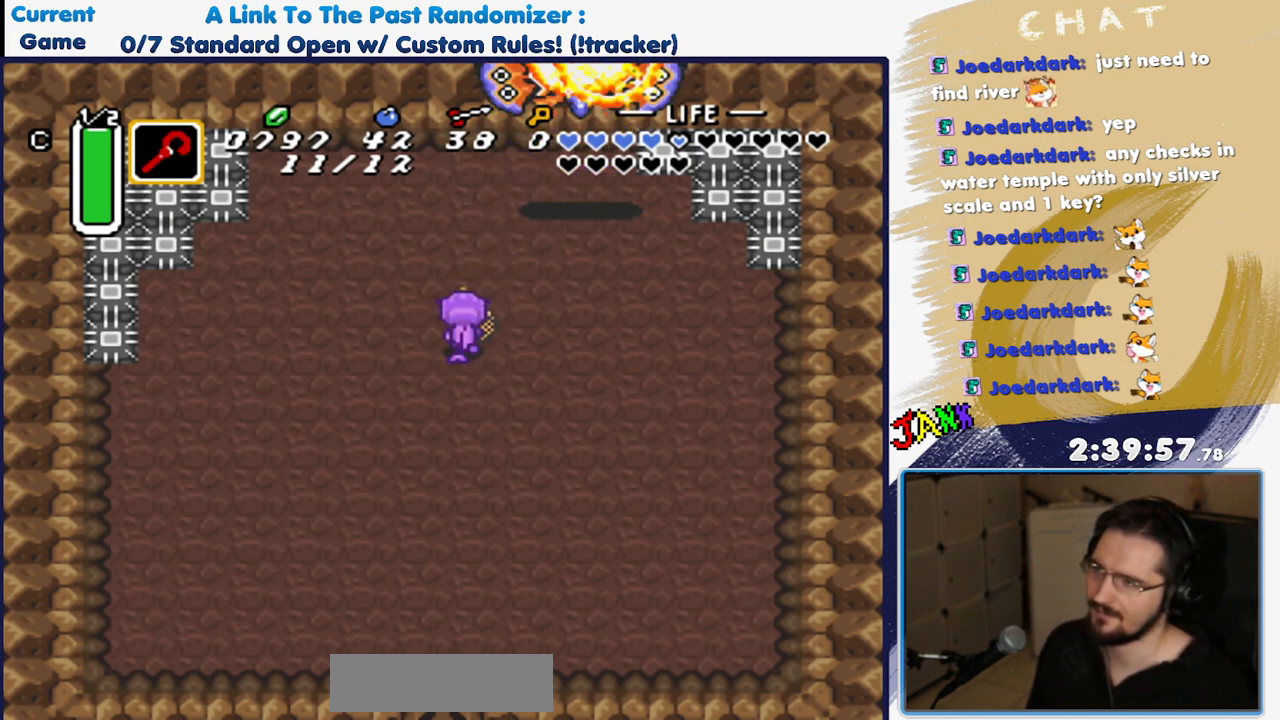
{"dt_ms": 500, "buttons": []}
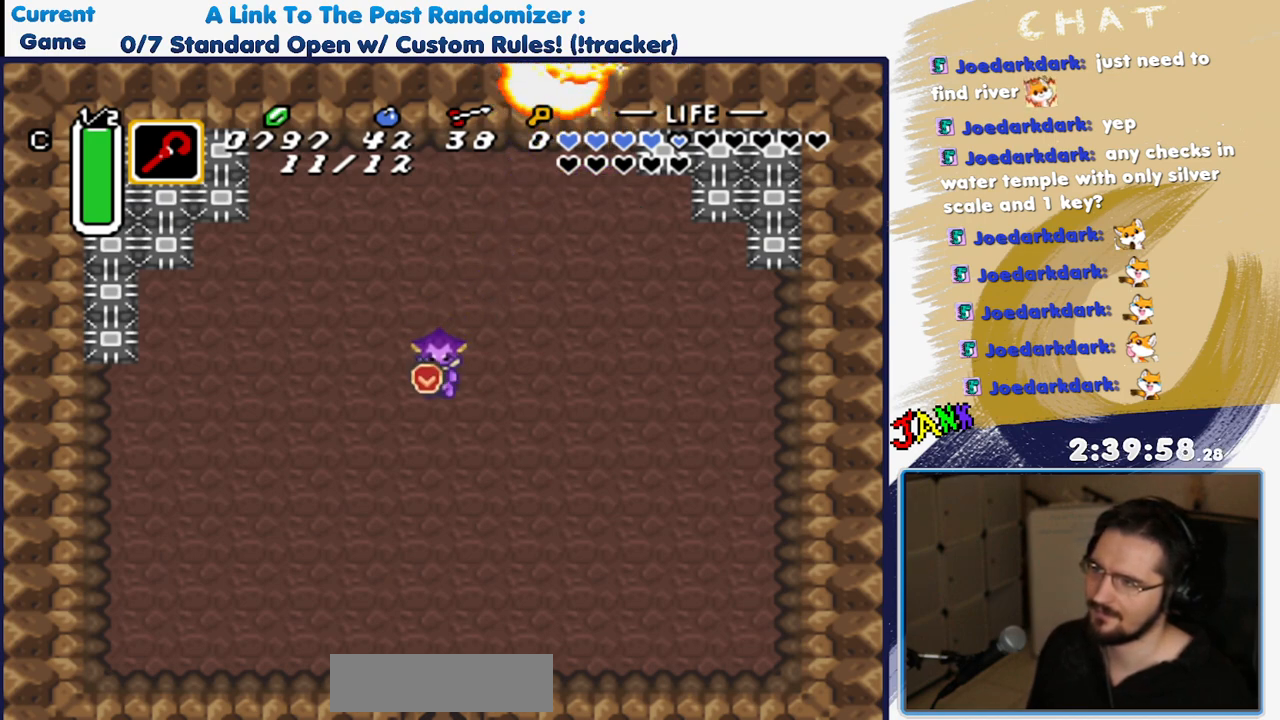
{"dt_ms": 500, "buttons": [], "events": []}
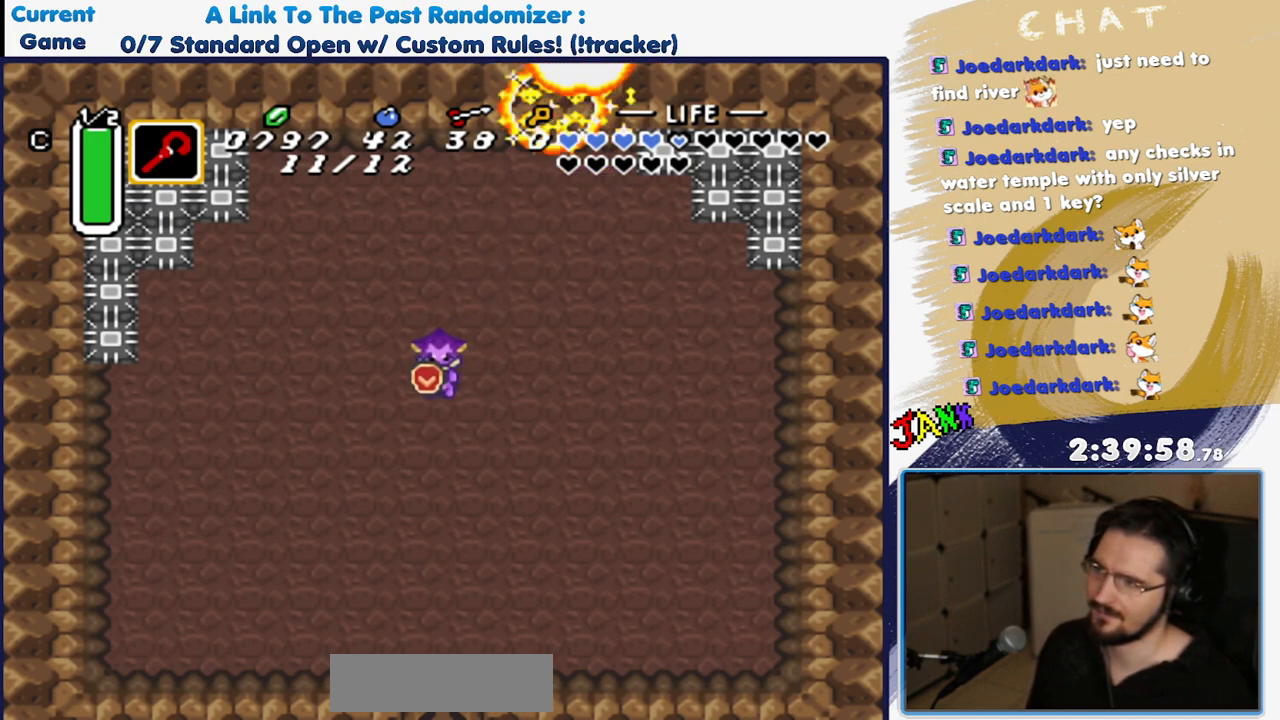
{"dt_ms": 500, "buttons": [], "events": []}
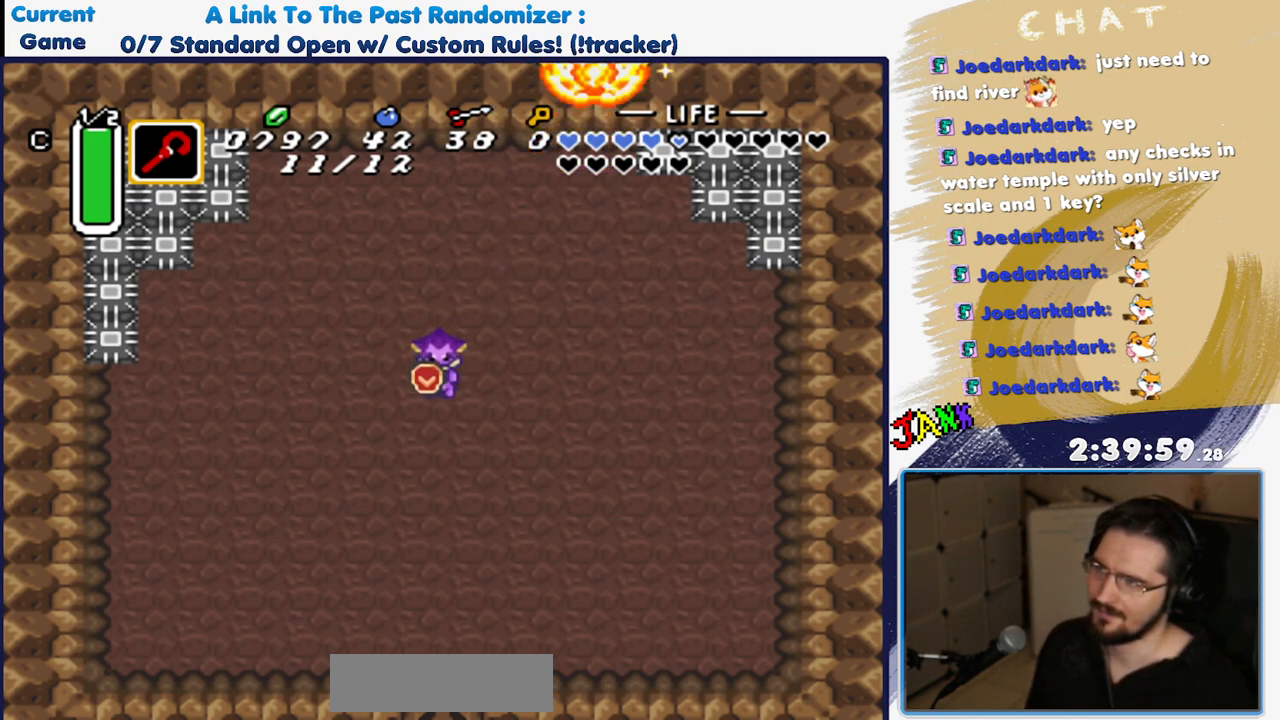
{"dt_ms": 500, "buttons": [], "events": []}
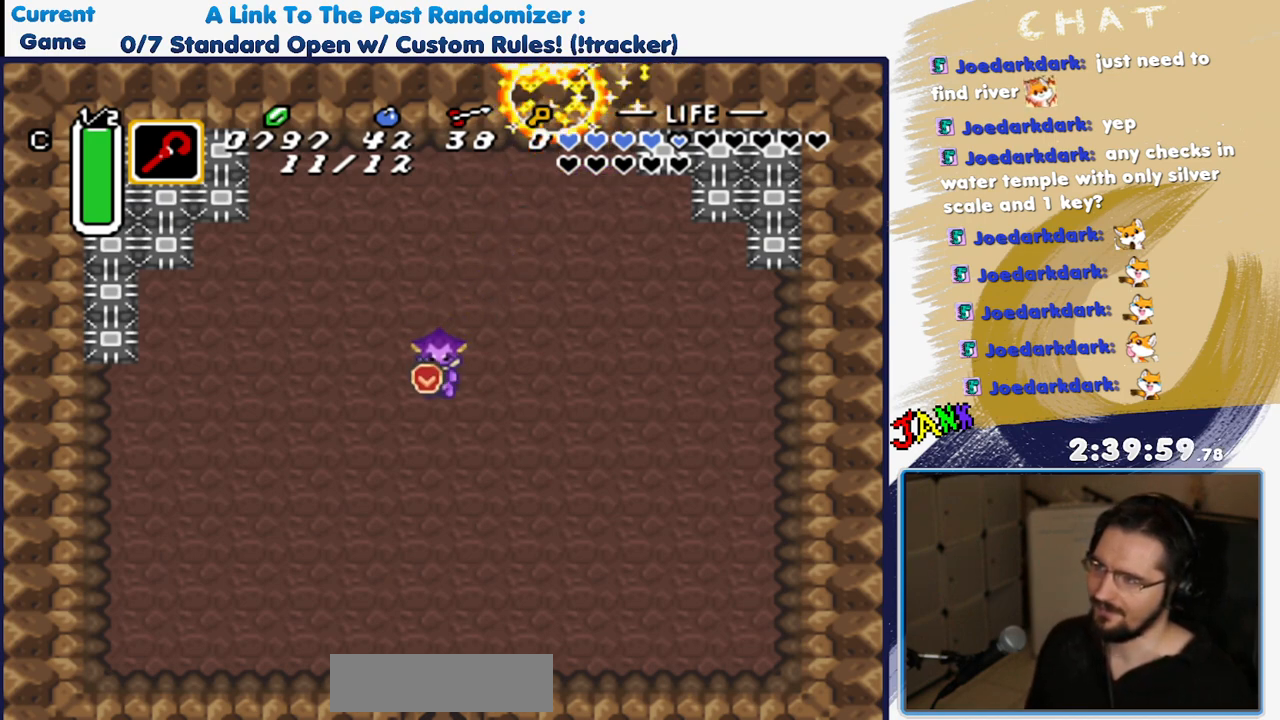
{"dt_ms": 500, "buttons": [], "events": []}
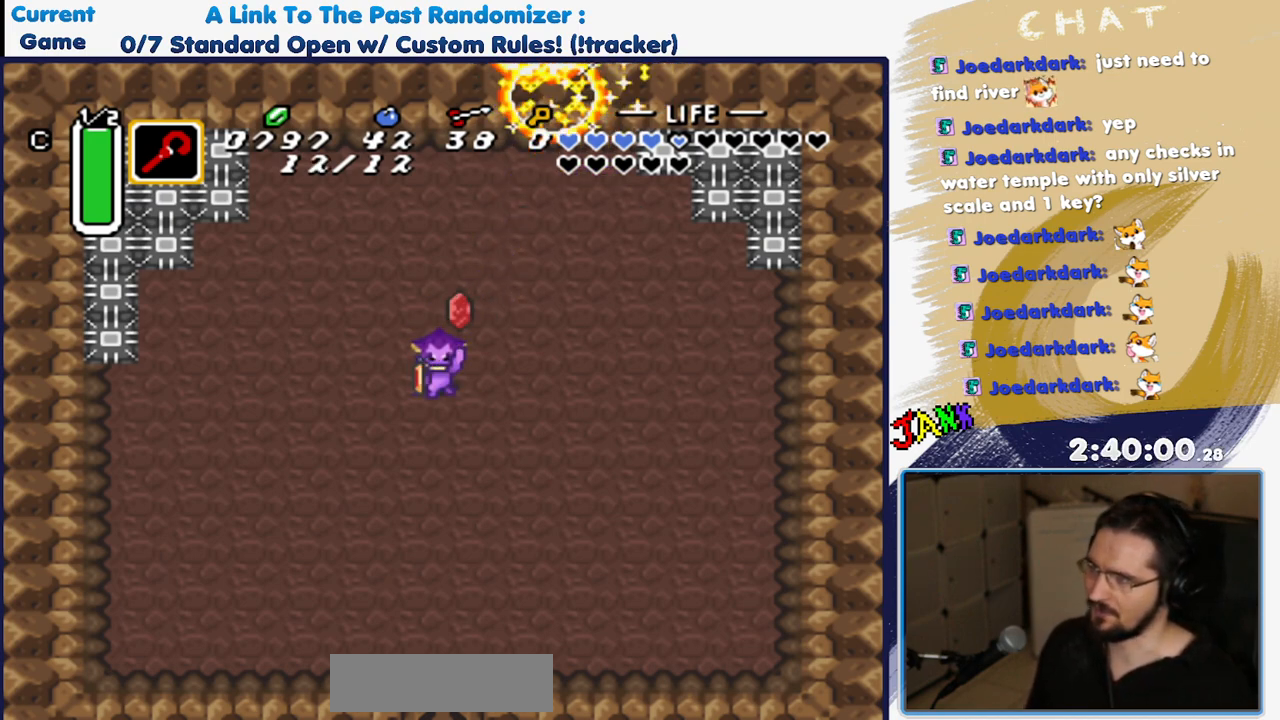
{"dt_ms": 500, "buttons": [], "events": [[350, "B", "down"], [500, "B", "up"]]}
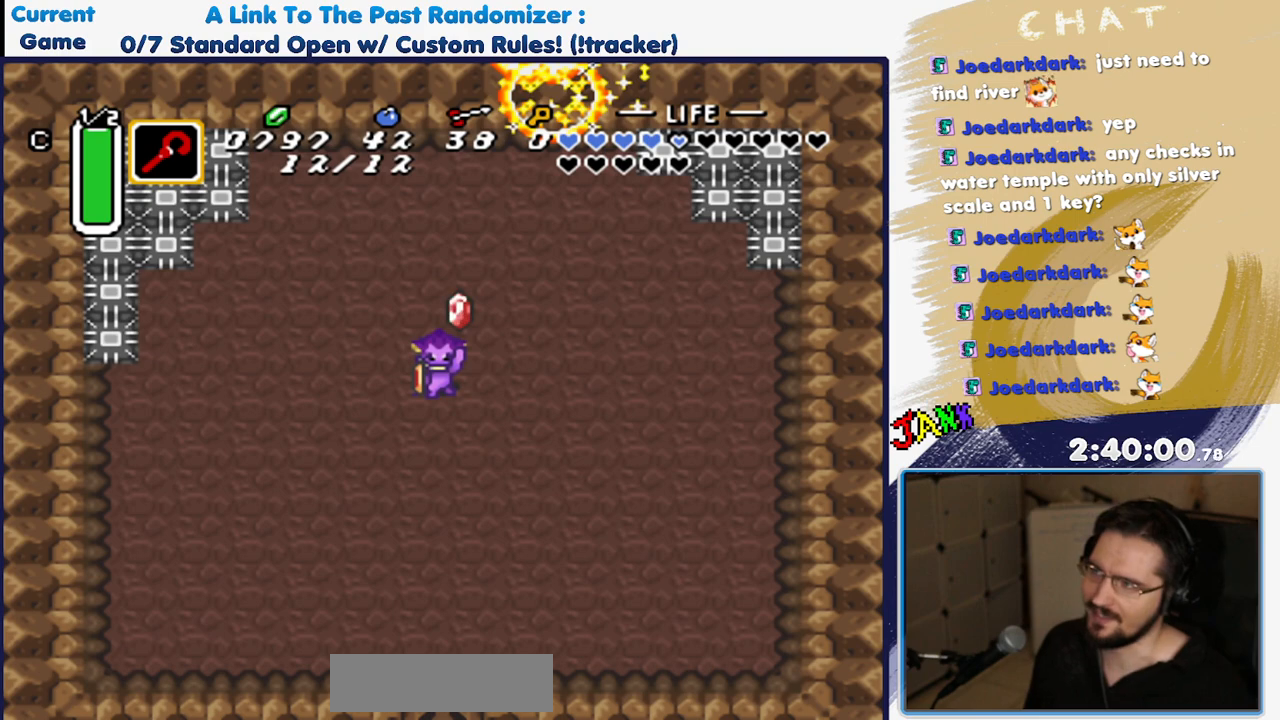
{"dt_ms": 500, "buttons": [], "events": [[150, "B", "down"], [250, "B", "up"]]}
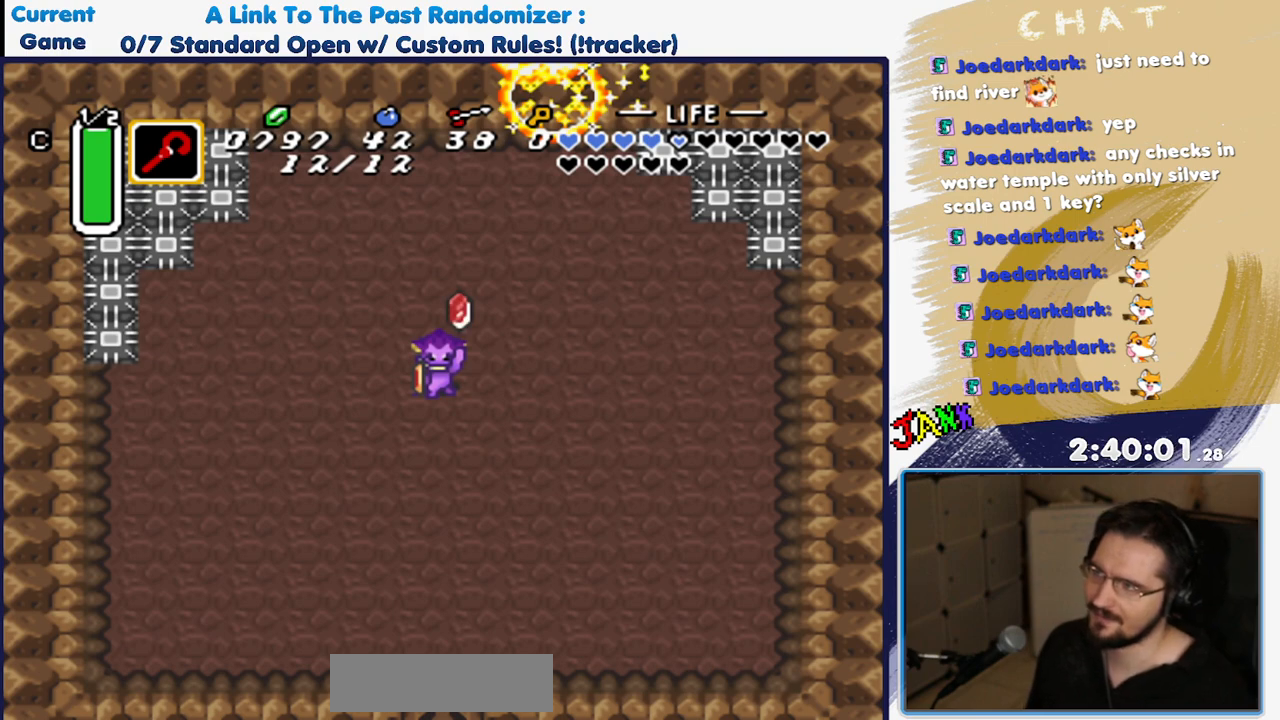
{"dt_ms": 500, "buttons": [], "events": []}
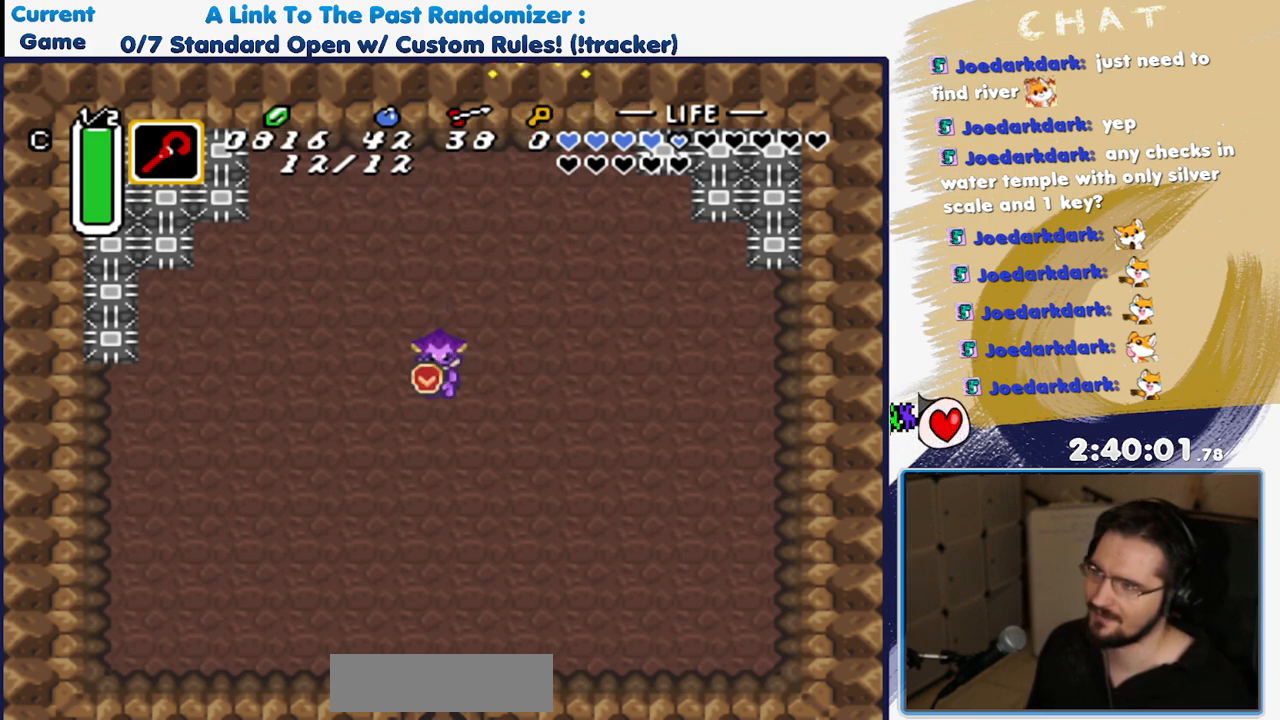
{"dt_ms": 500, "buttons": [], "events": []}
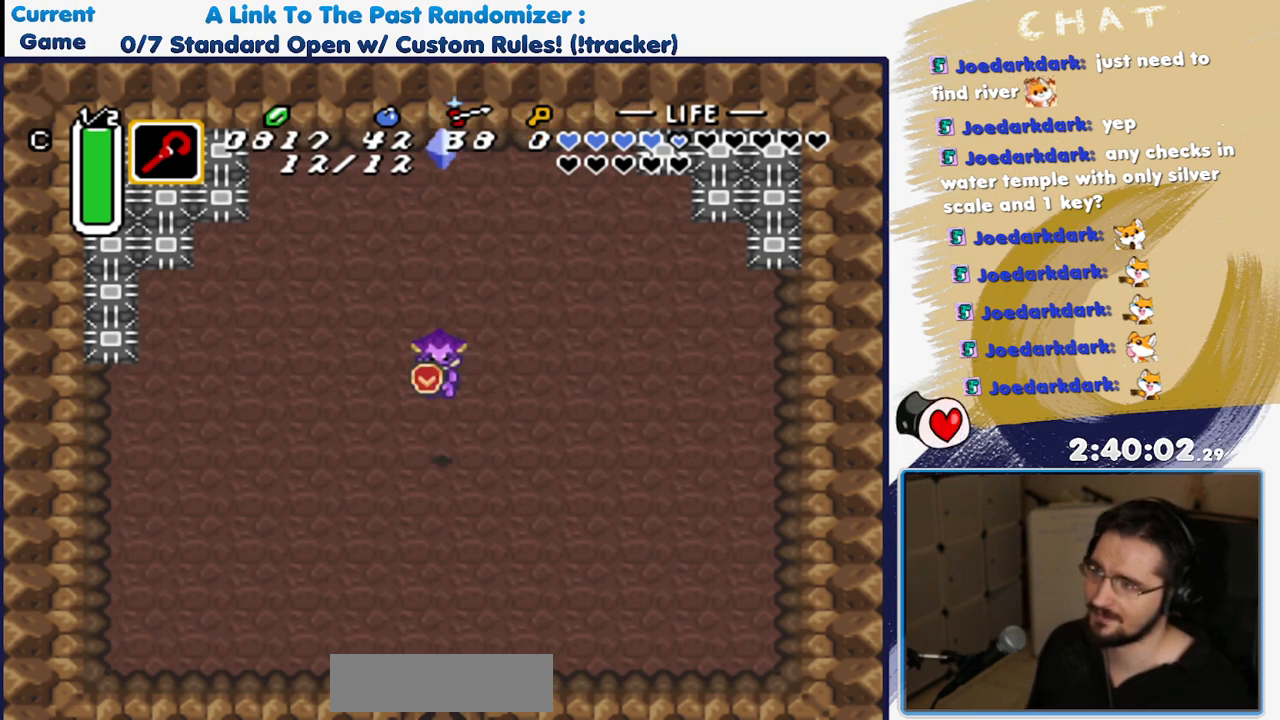
{"dt_ms": 500, "buttons": [], "events": [[117, "DPAD_DOWN", "down"], [350, "DPAD_DOWN", "up"]]}